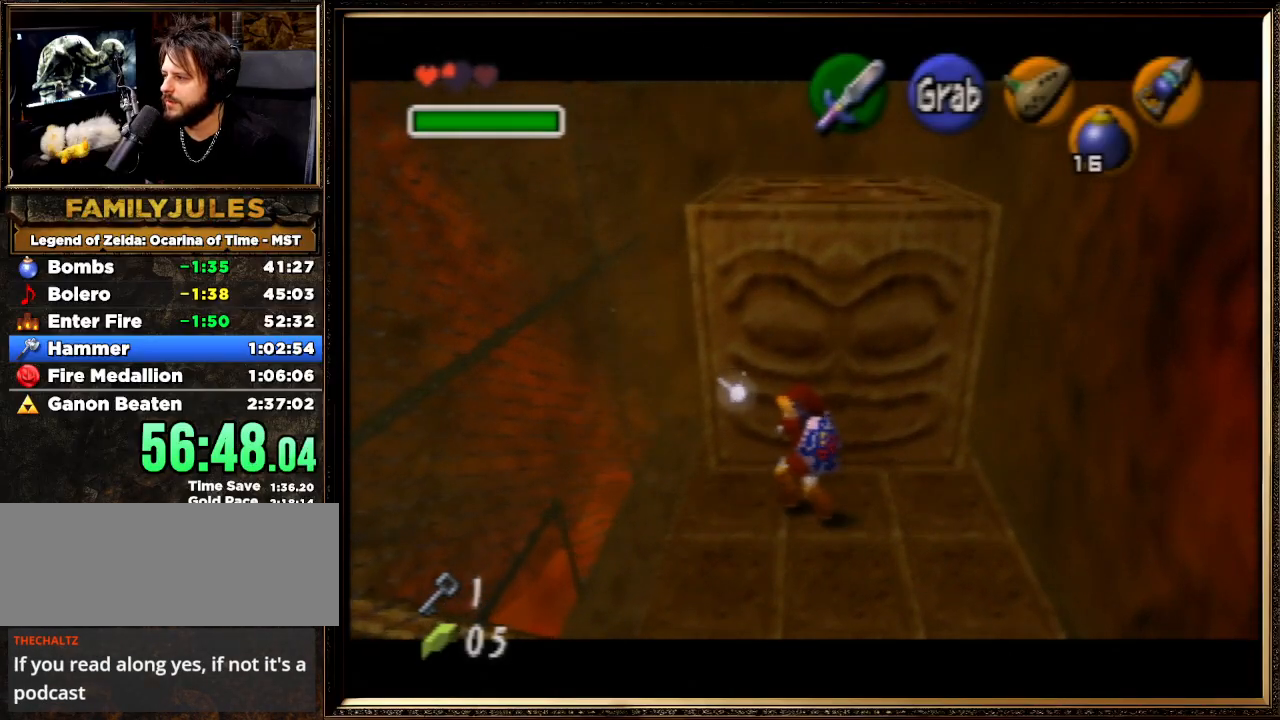
Gameplay with a controller (Nintendo layout); each line is a JSON object with the inputs held at the frame after it. "events" lists button and stick changes between this image and that frame as [ms after this image, input, new state], when the widget could be followed in between. Not read: L1 L3 R3.
{"buttons": ["A"], "left_stick": "up", "events": []}
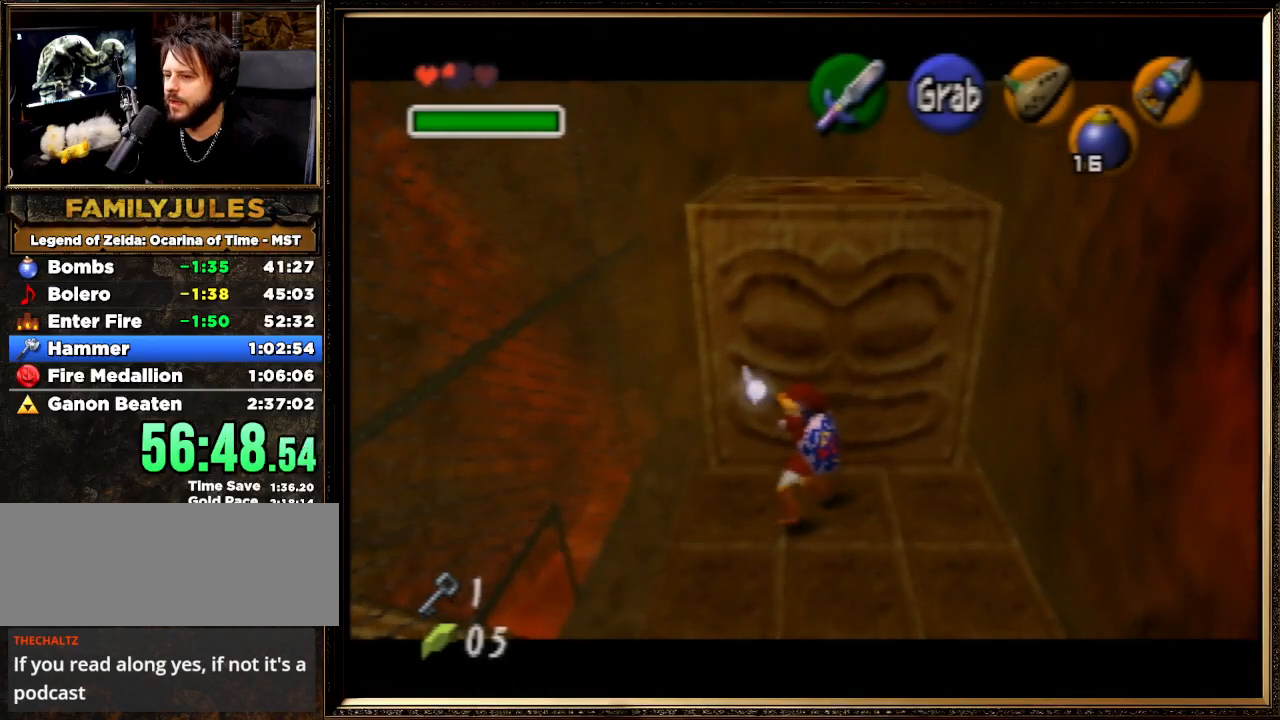
{"buttons": ["A"], "left_stick": "up", "events": []}
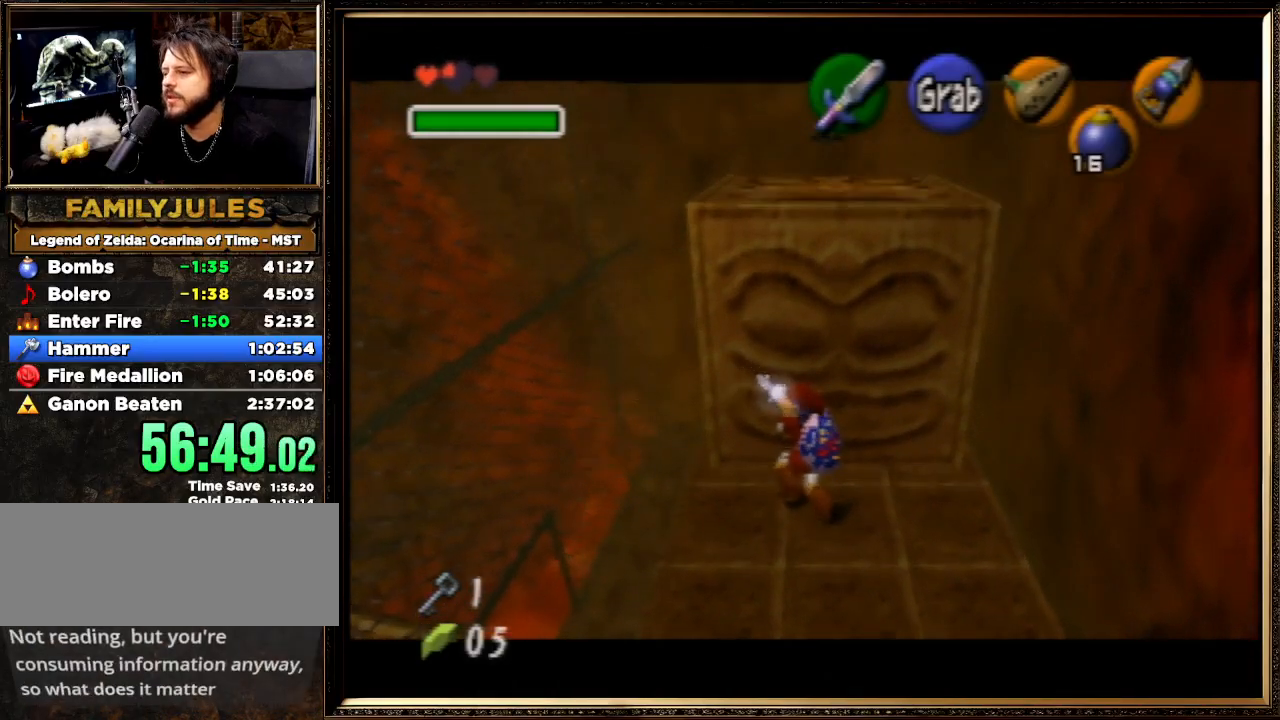
{"buttons": ["A"], "left_stick": "up", "events": []}
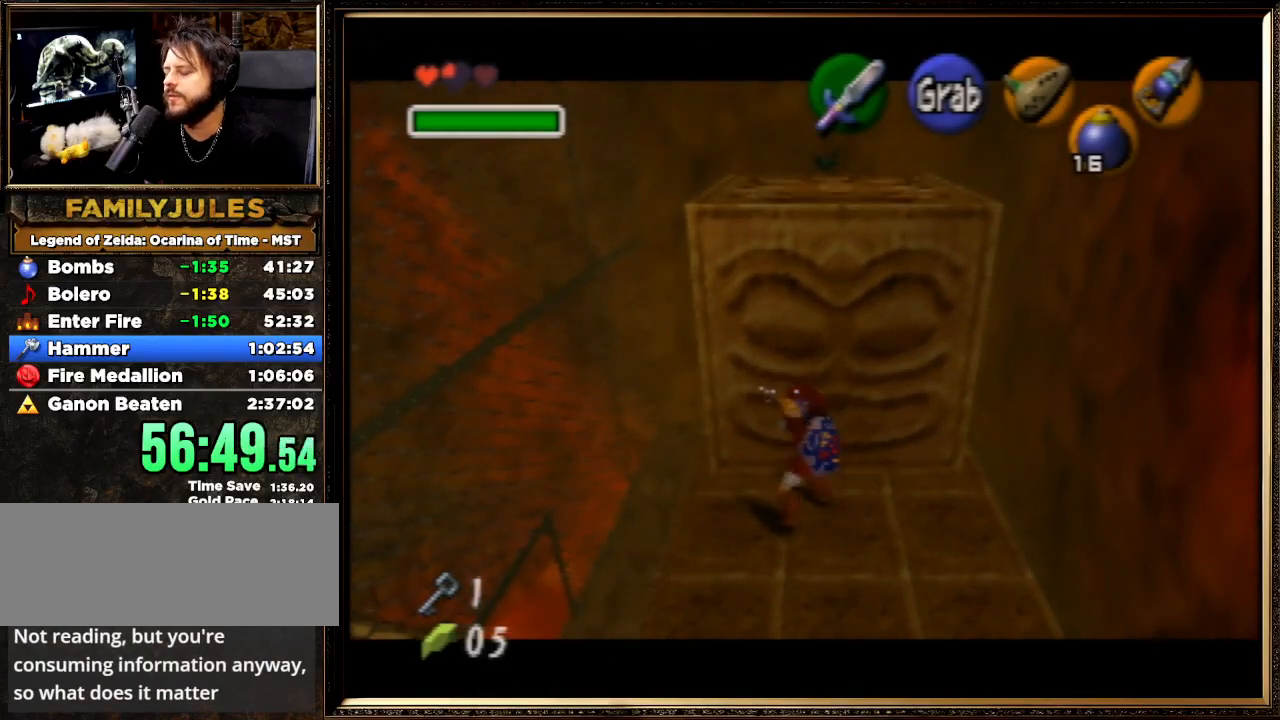
{"buttons": ["A"], "left_stick": "up", "events": []}
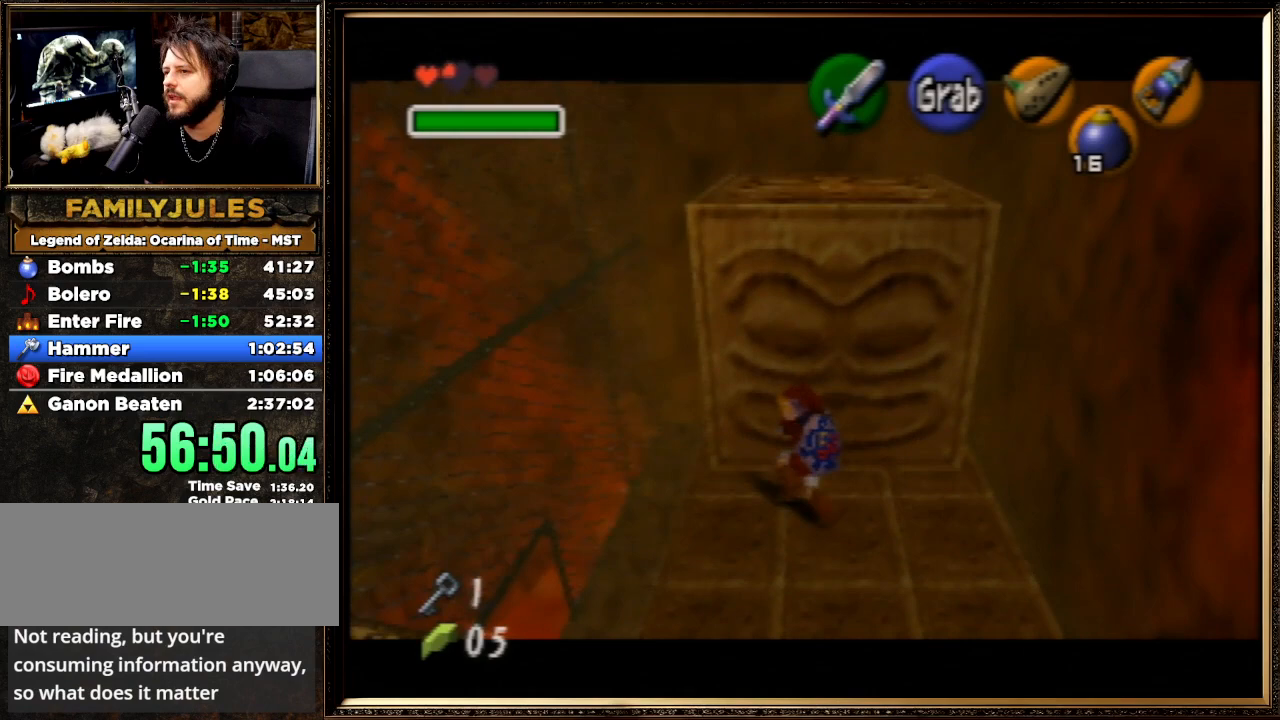
{"buttons": ["A"], "left_stick": "up", "events": []}
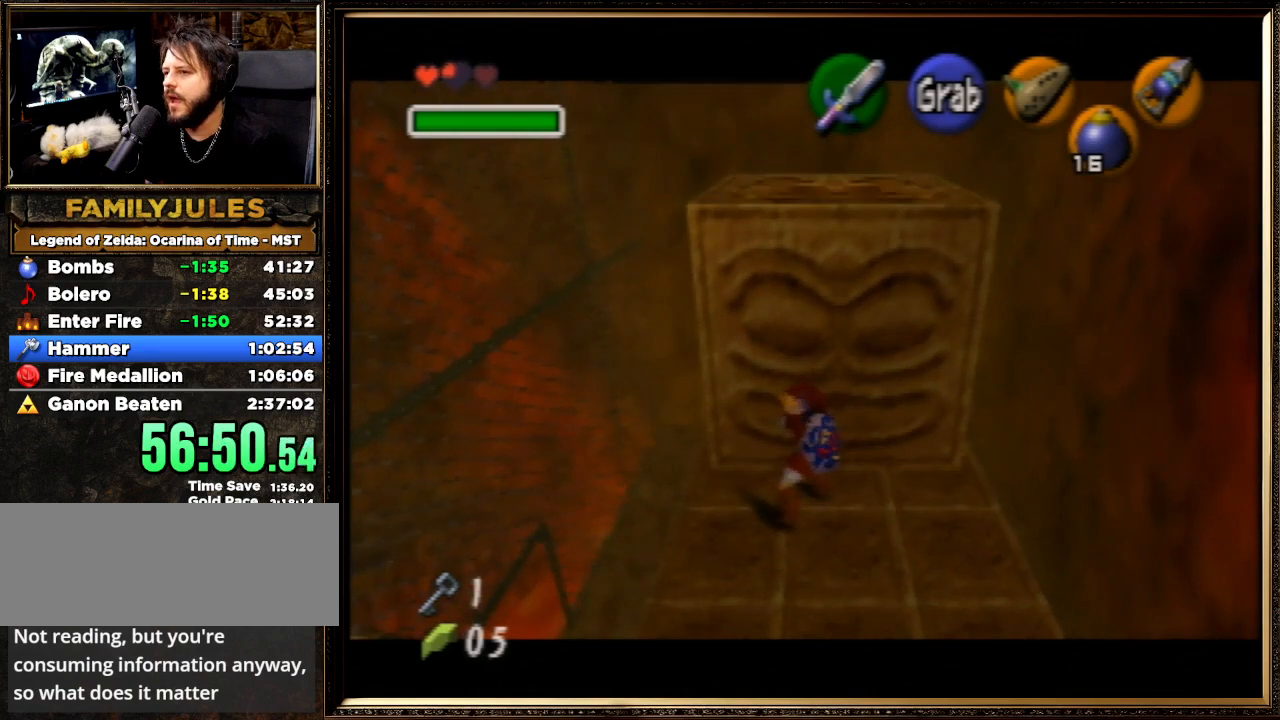
{"buttons": ["A"], "left_stick": "up", "events": []}
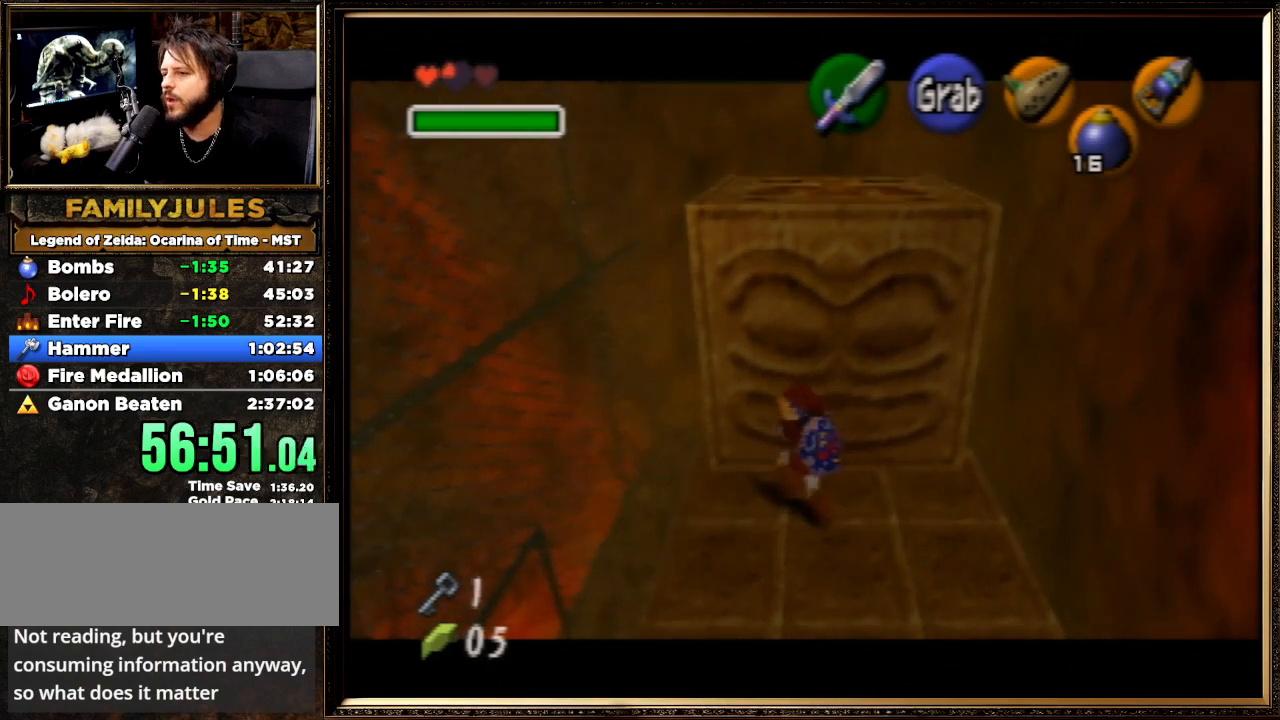
{"buttons": ["A"], "left_stick": "up", "events": []}
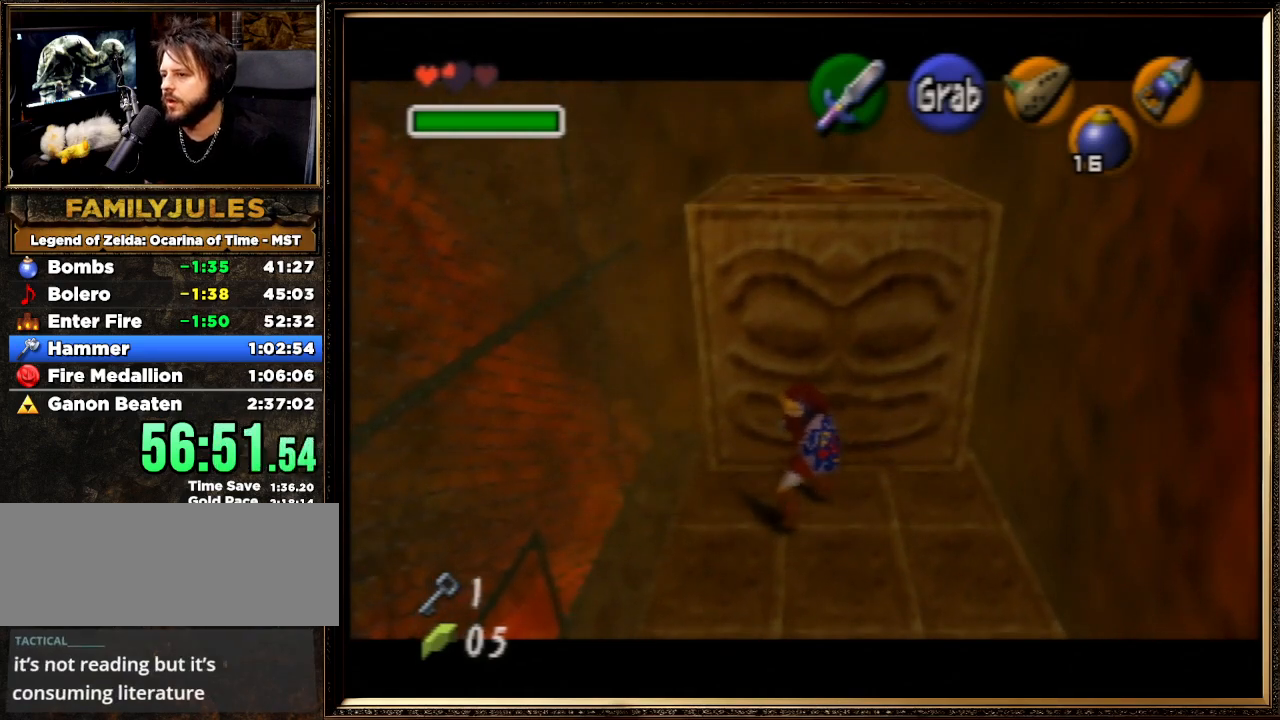
{"buttons": ["A"], "left_stick": "up", "events": []}
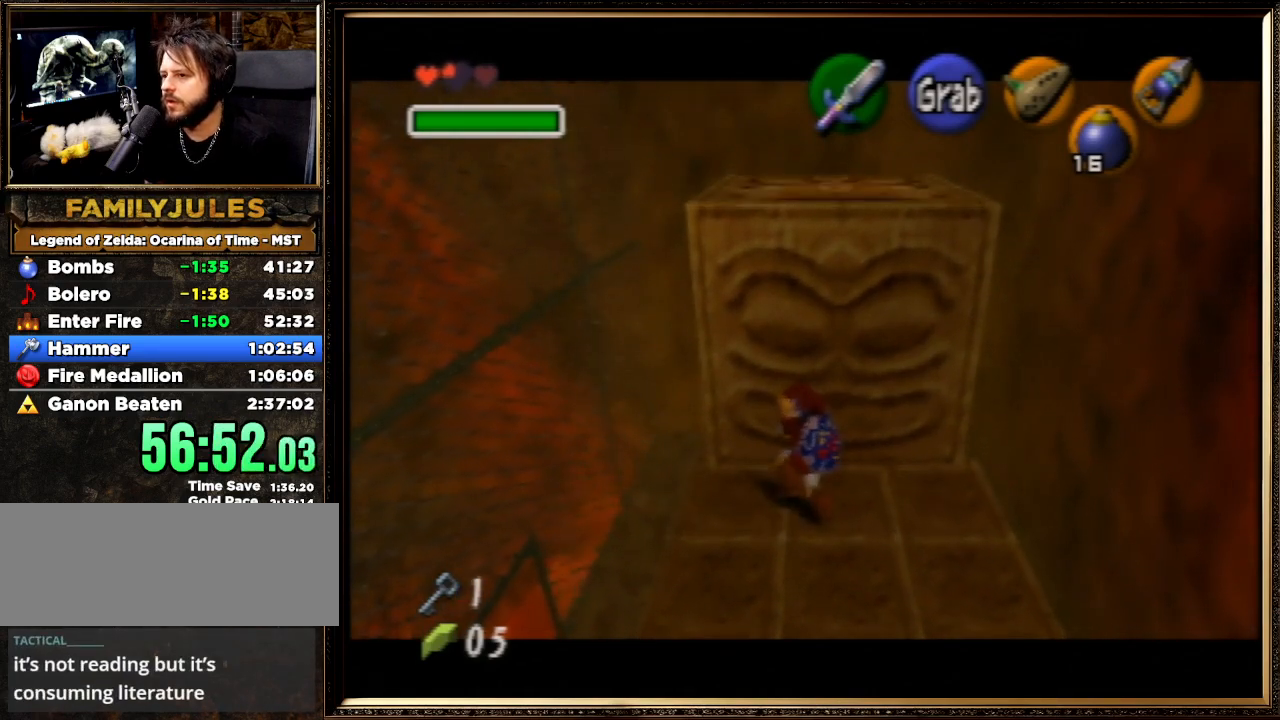
{"buttons": ["A"], "left_stick": "up", "events": []}
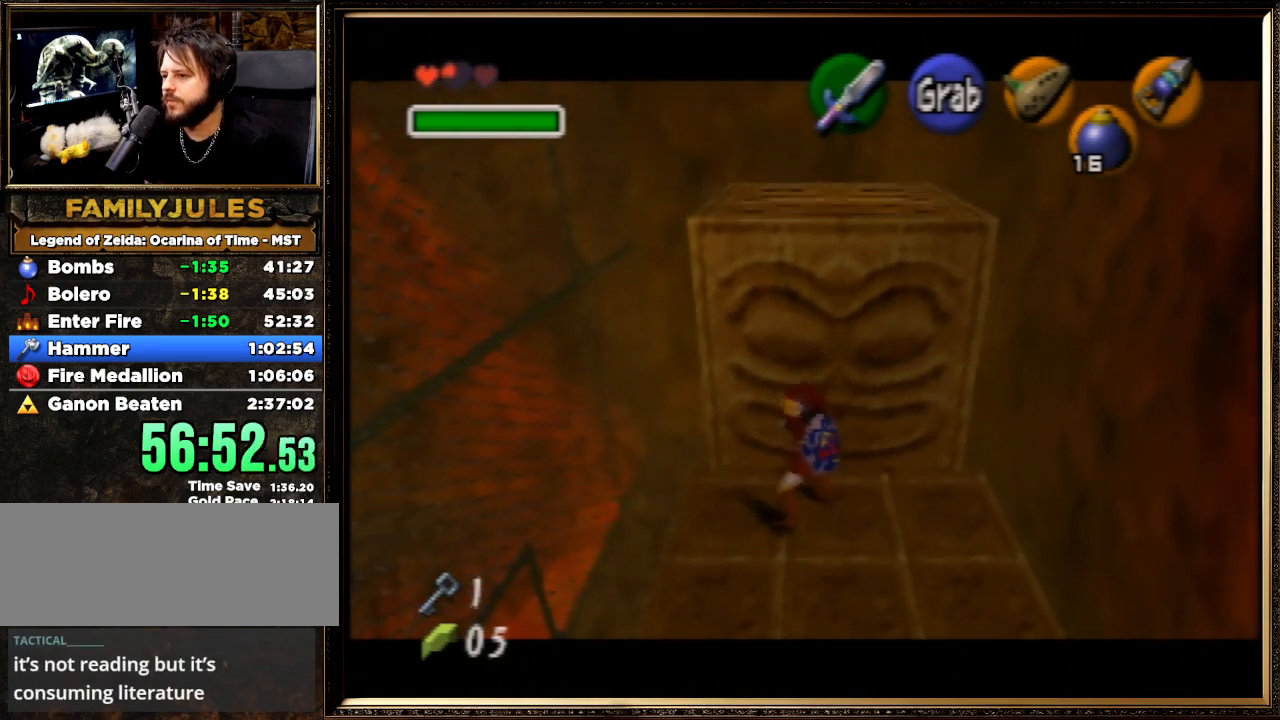
{"buttons": [], "left_stick": "up", "events": [[167, "A", "up"]]}
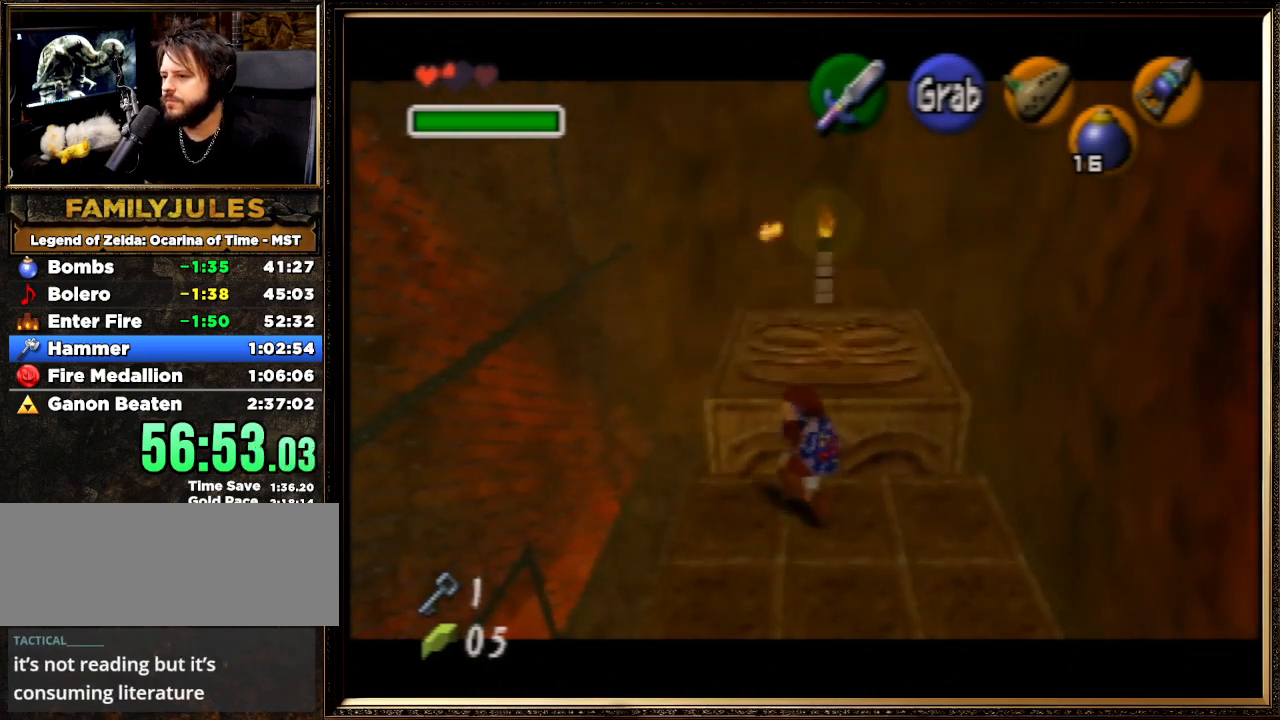
{"buttons": [], "left_stick": "down", "events": [[467, "left_stick", "down"]]}
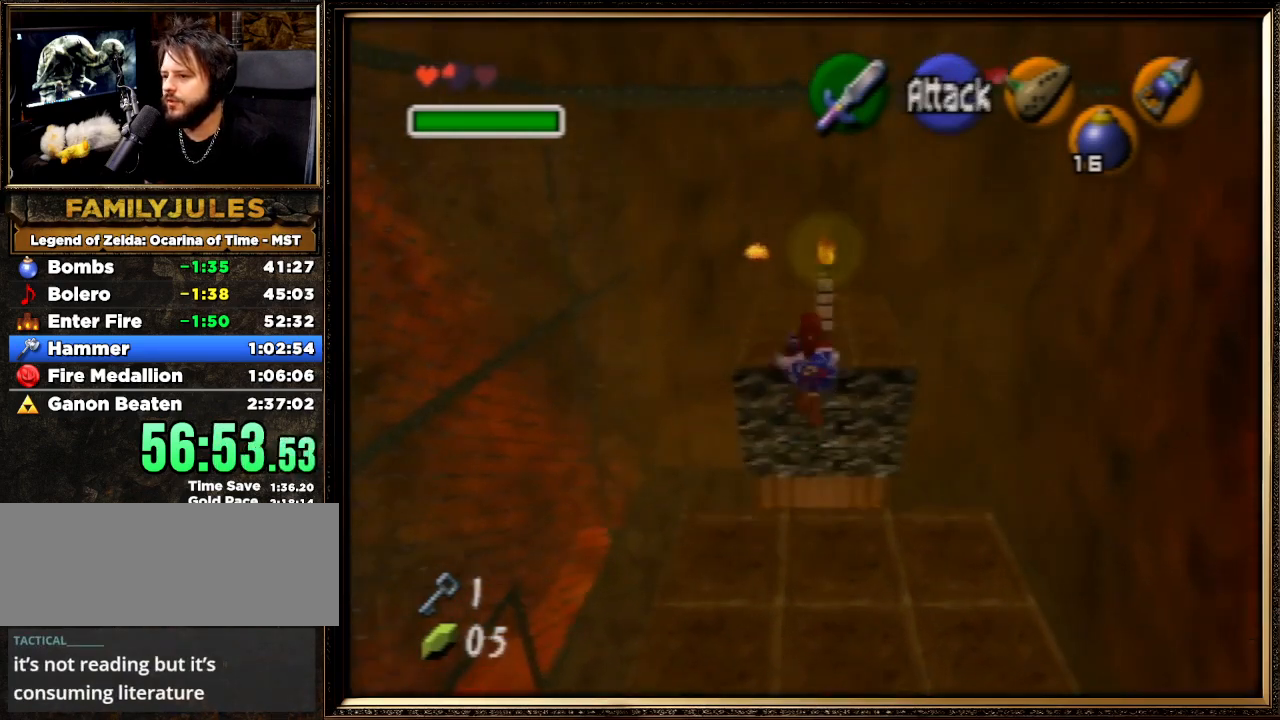
{"buttons": [], "left_stick": "center", "events": [[467, "left_stick", "center"]]}
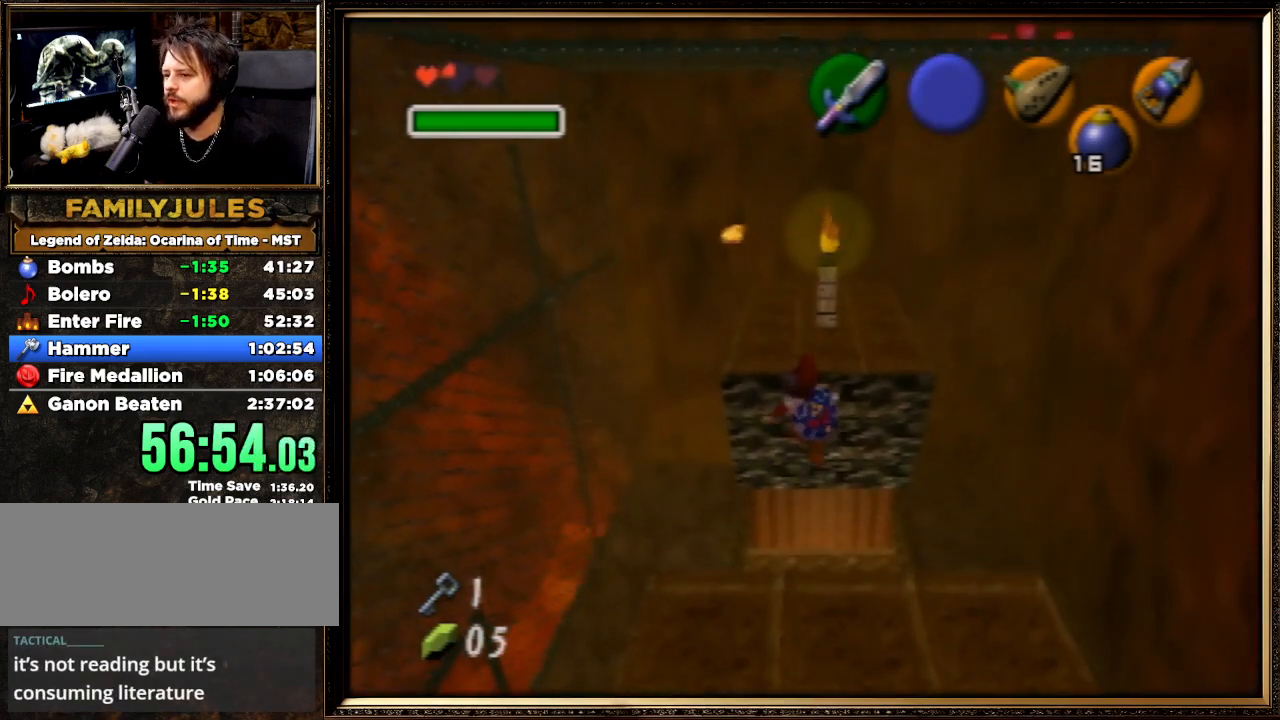
{"buttons": [], "left_stick": "center", "events": []}
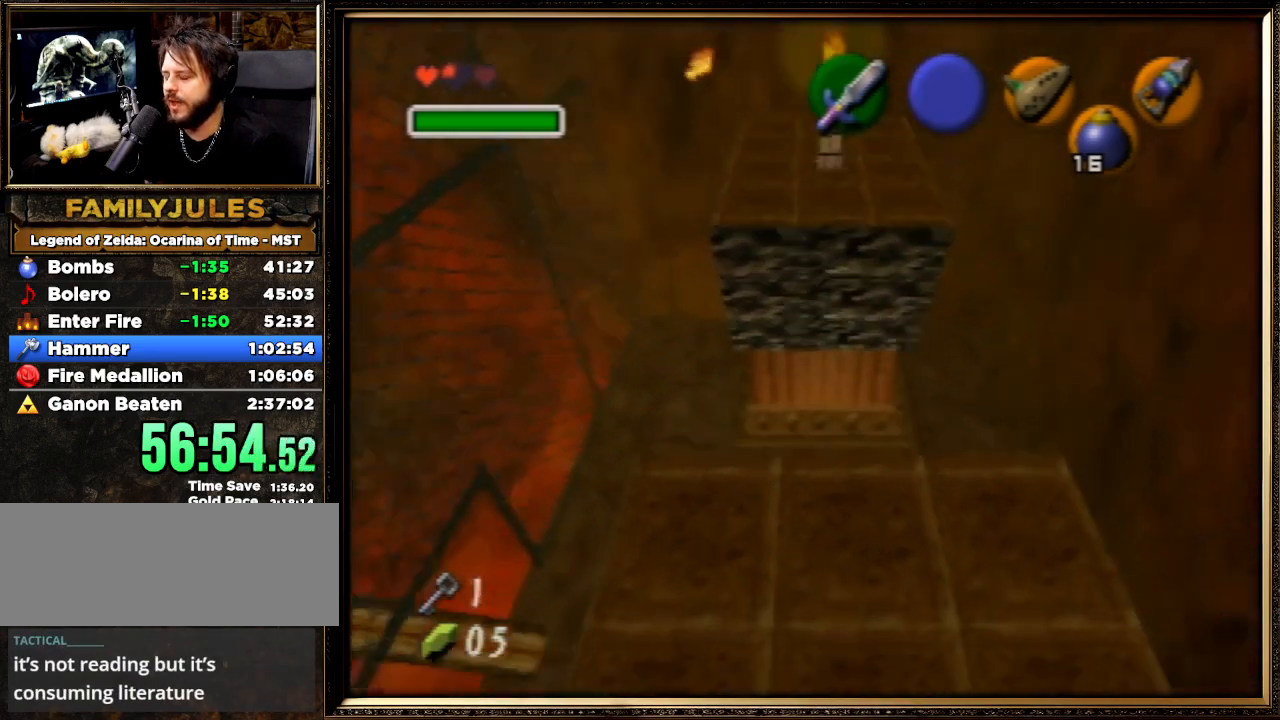
{"buttons": ["Z"], "left_stick": "center", "events": [[233, "left_stick", "left"], [300, "R1", "down"], [333, "left_stick", "center"], [400, "Z", "down"], [433, "R1", "up"]]}
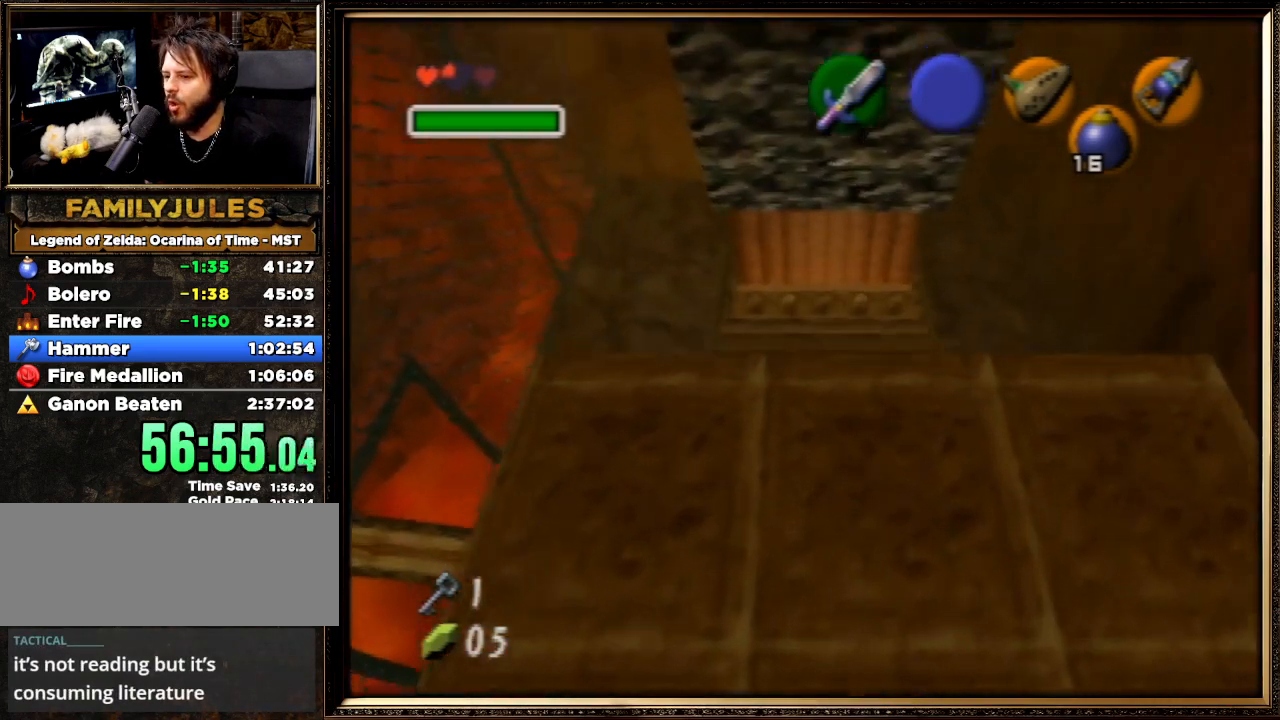
{"buttons": [], "left_stick": "center", "events": [[333, "Z", "up"]]}
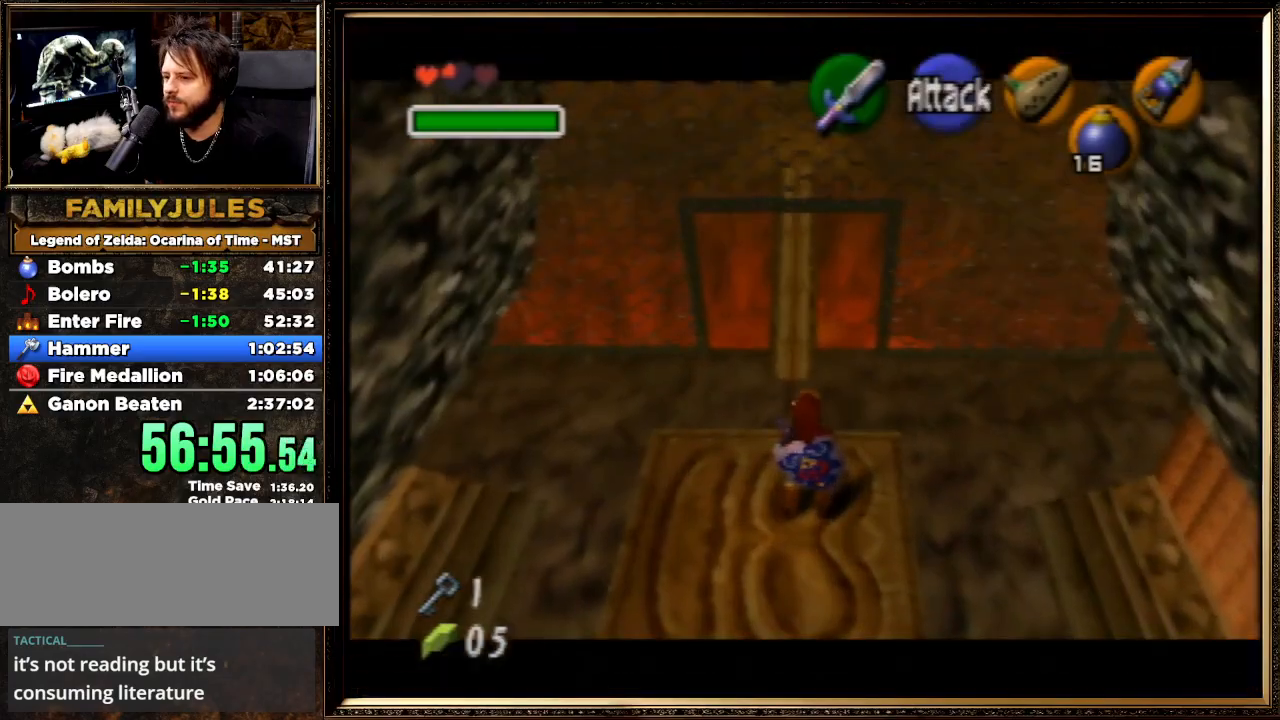
{"buttons": [], "left_stick": "center", "events": [[133, "left_stick", "down-left"], [367, "left_stick", "center"]]}
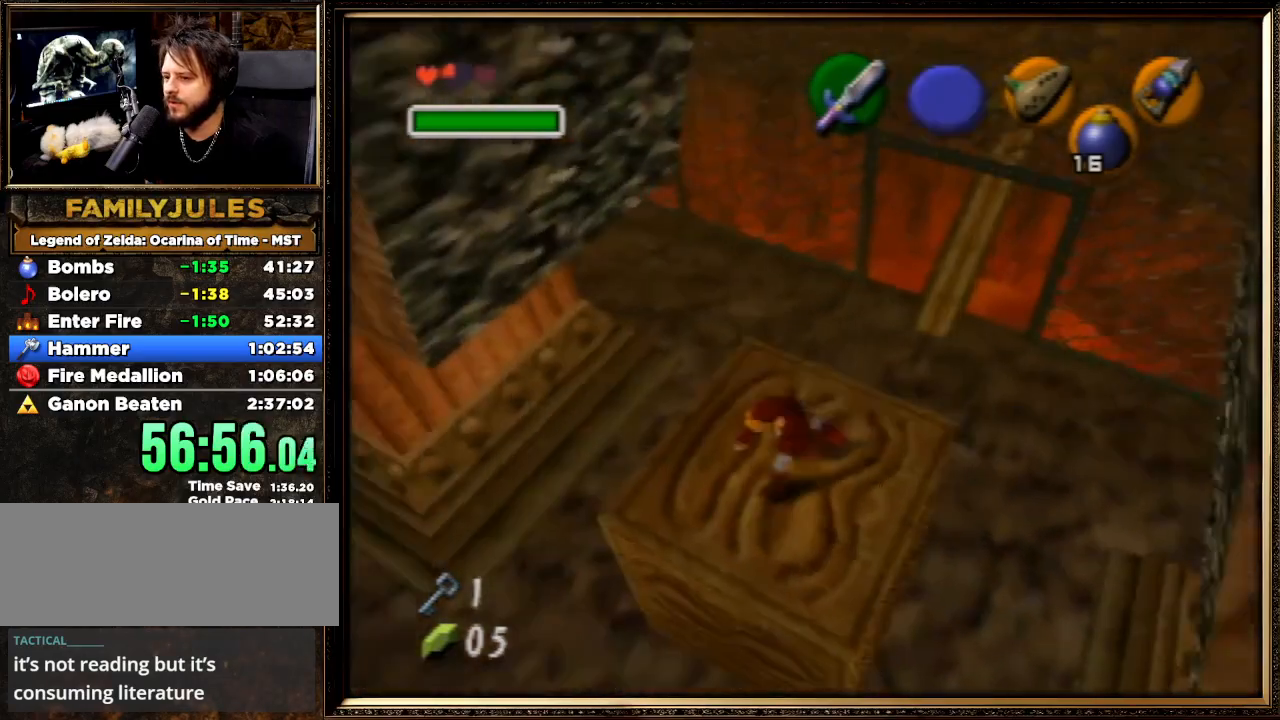
{"buttons": ["R1", "Z"], "left_stick": "center", "events": [[200, "left_stick", "up"], [300, "left_stick", "up-right"], [433, "left_stick", "center"], [467, "R1", "down"], [500, "Z", "down"]]}
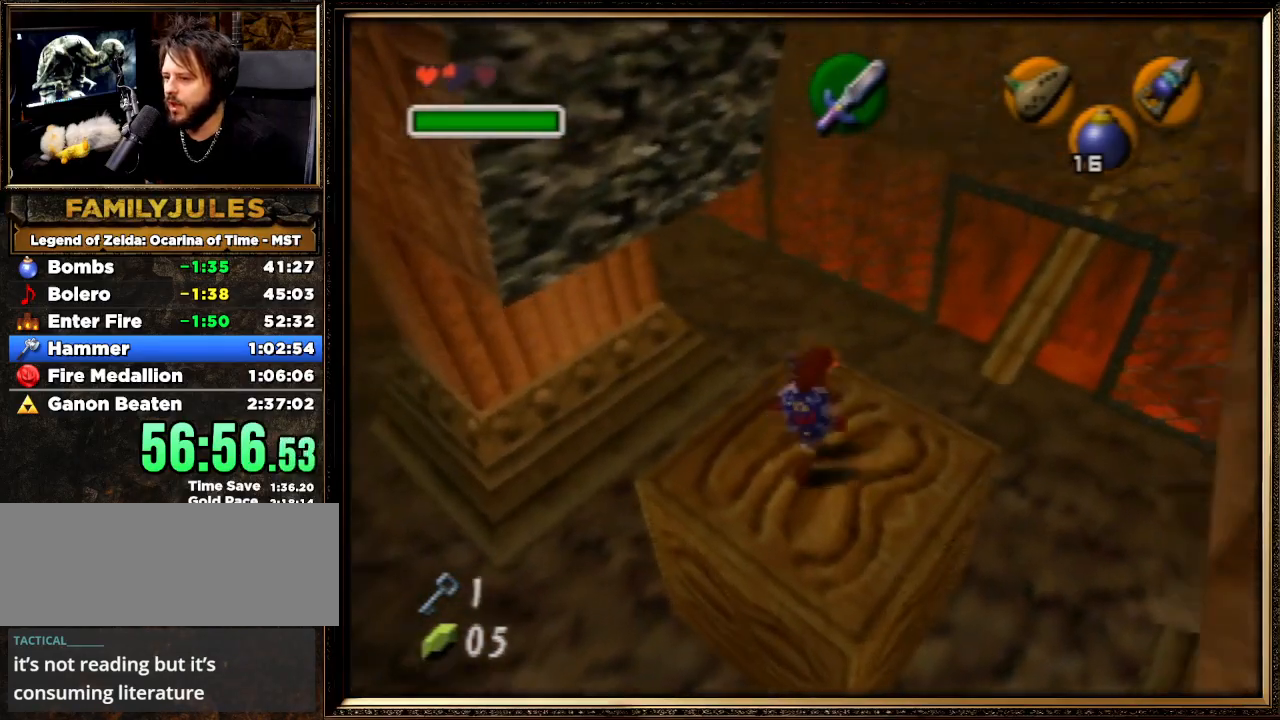
{"buttons": [], "left_stick": "center", "events": [[100, "R1", "up"], [200, "Z", "up"]]}
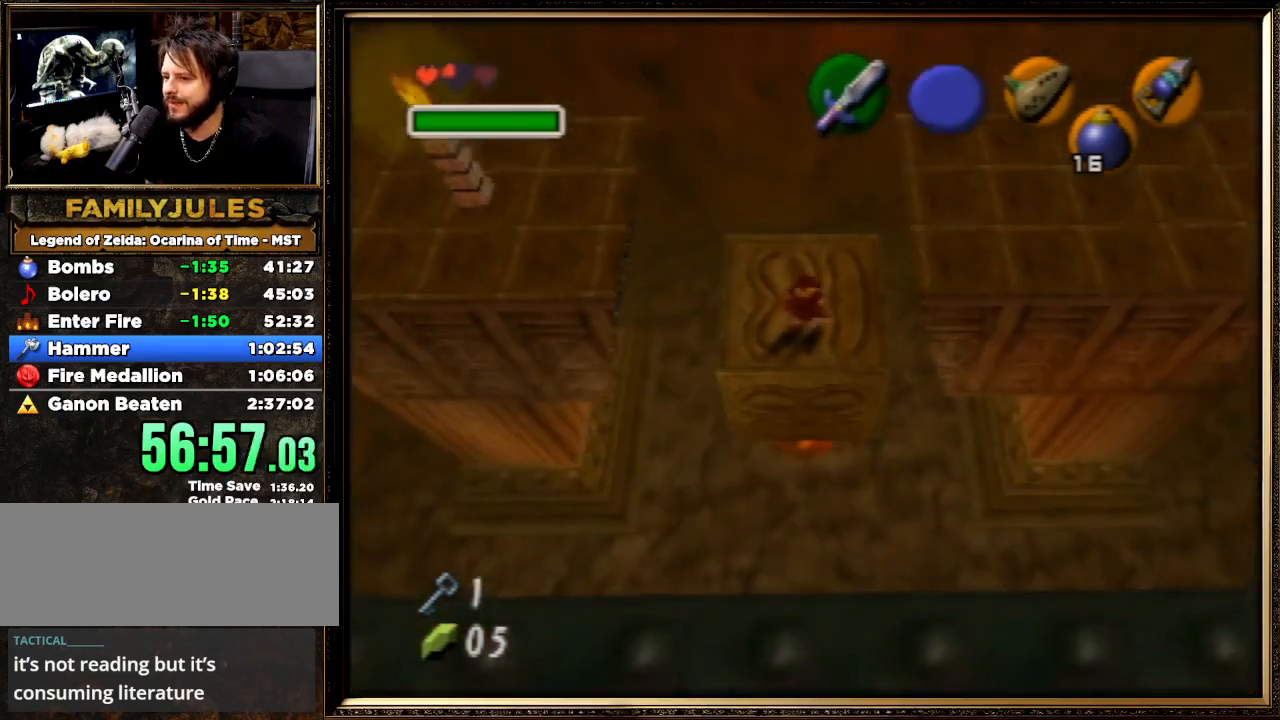
{"buttons": [], "left_stick": "center", "events": []}
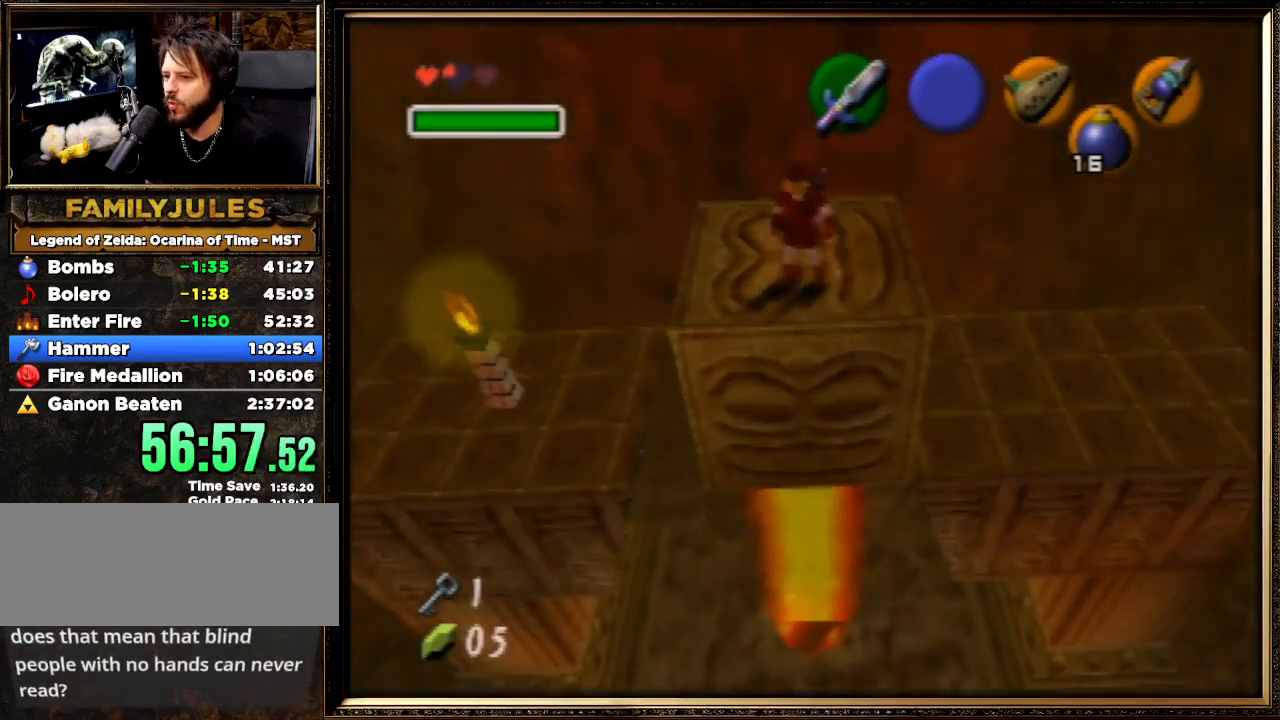
{"buttons": [], "left_stick": "center", "events": []}
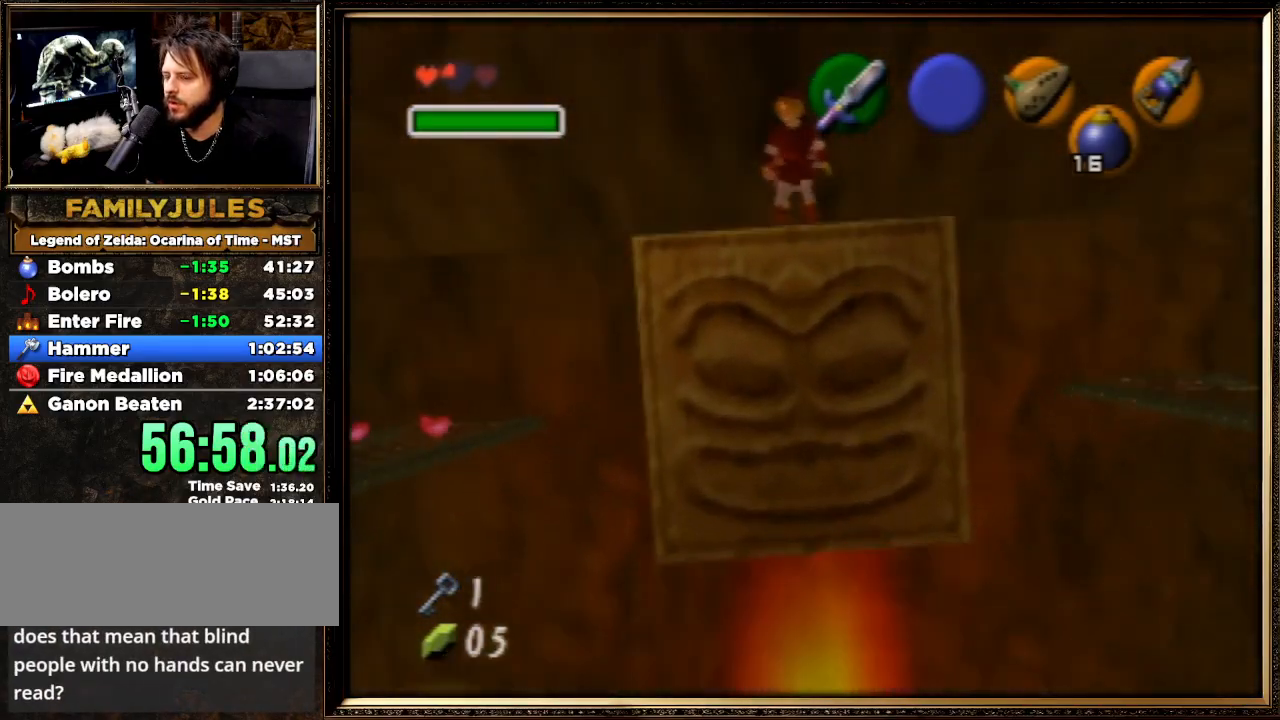
{"buttons": [], "left_stick": "down", "events": [[433, "left_stick", "down"]]}
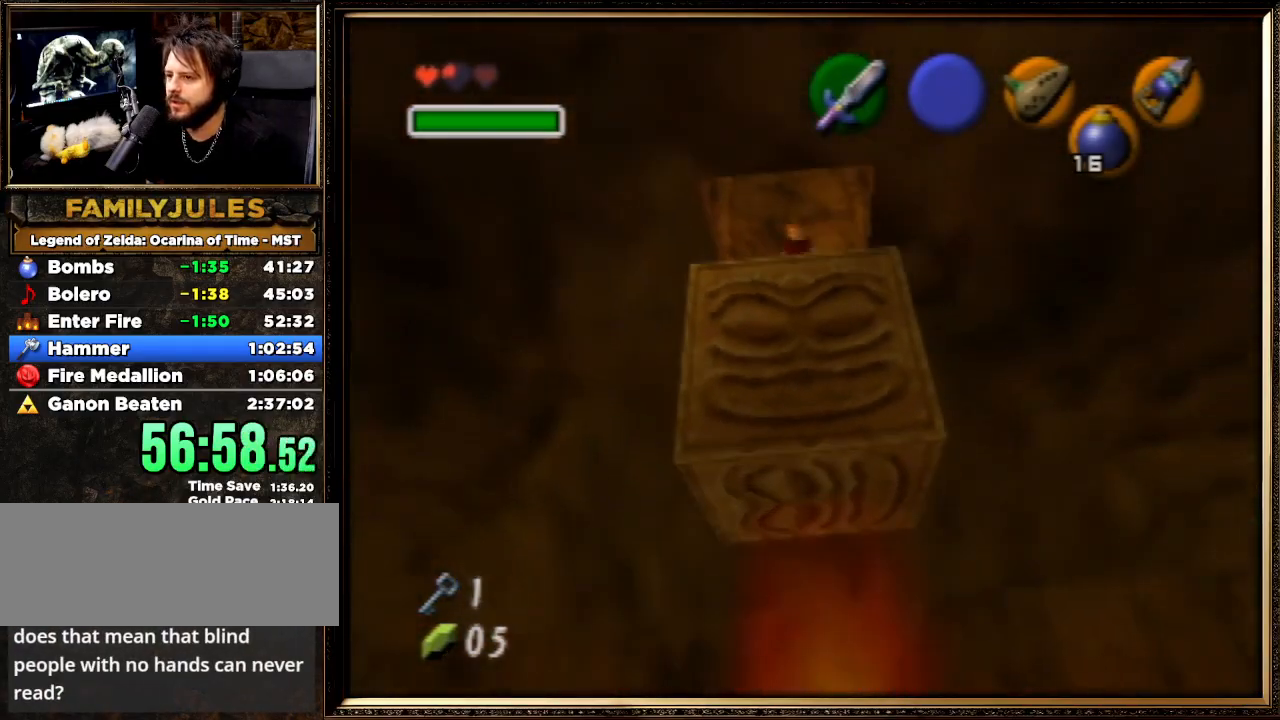
{"buttons": [], "left_stick": "down", "events": []}
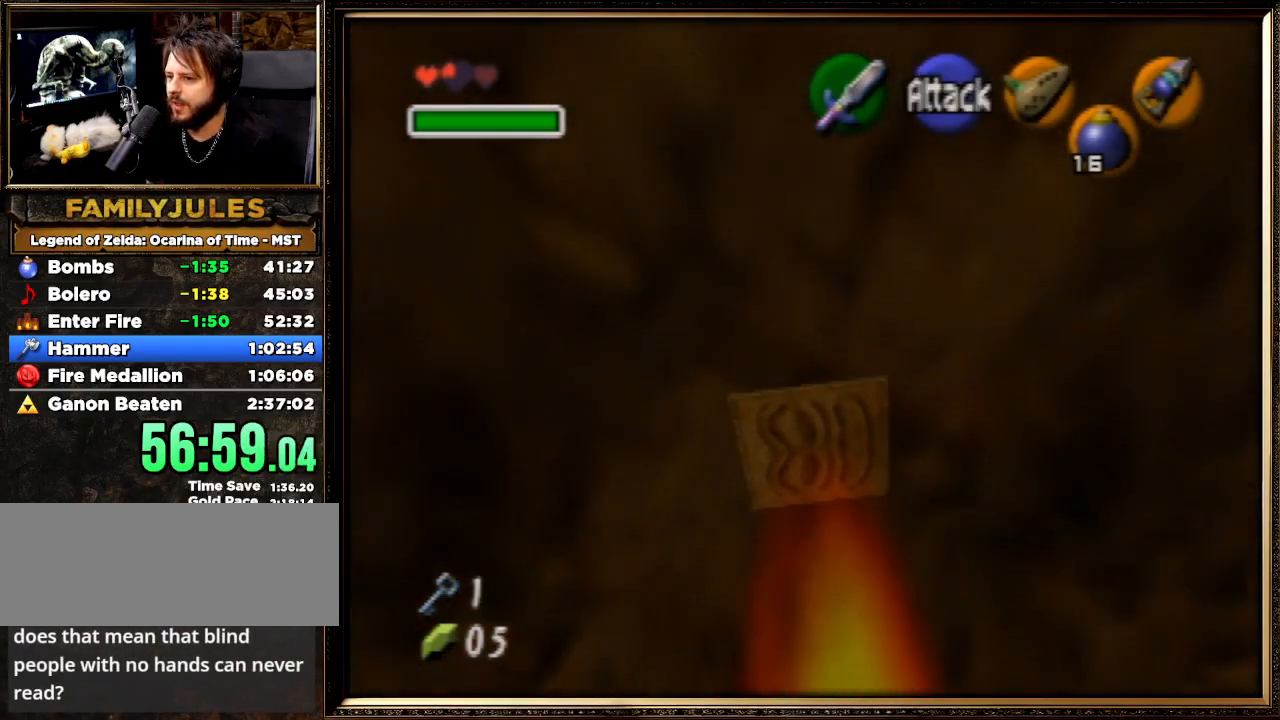
{"buttons": [], "left_stick": "down", "events": []}
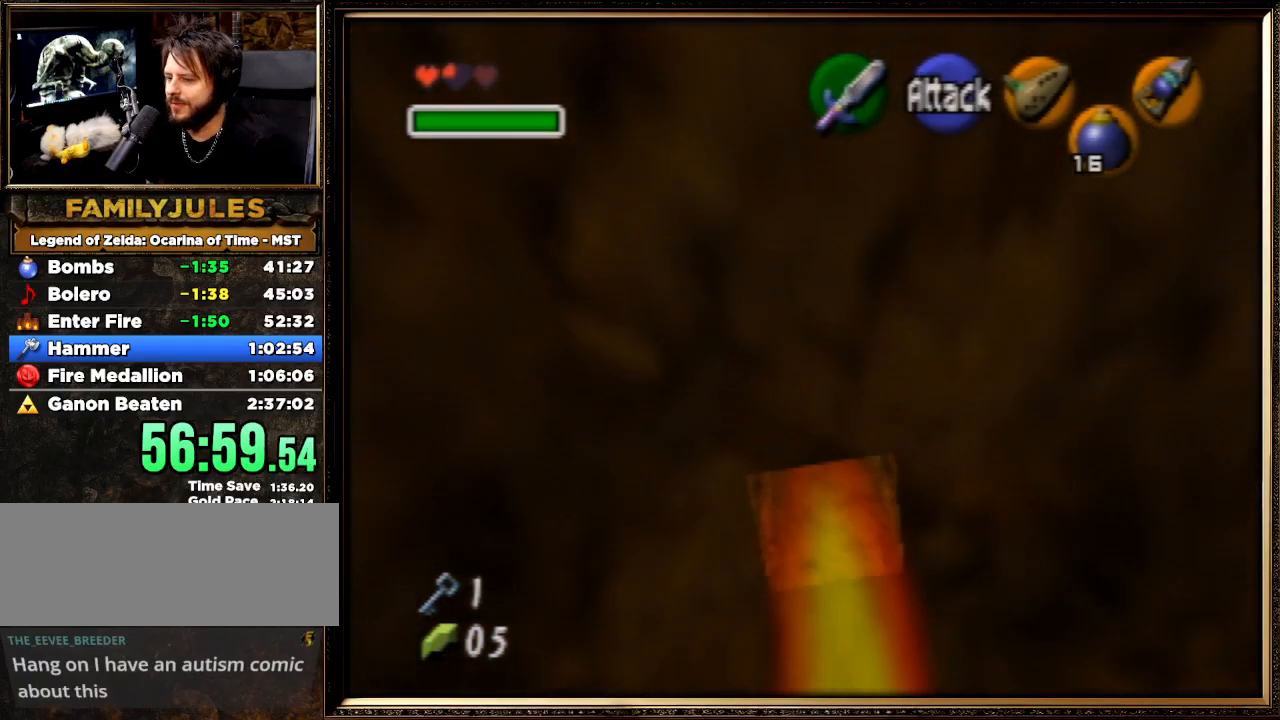
{"buttons": [], "left_stick": "down", "events": []}
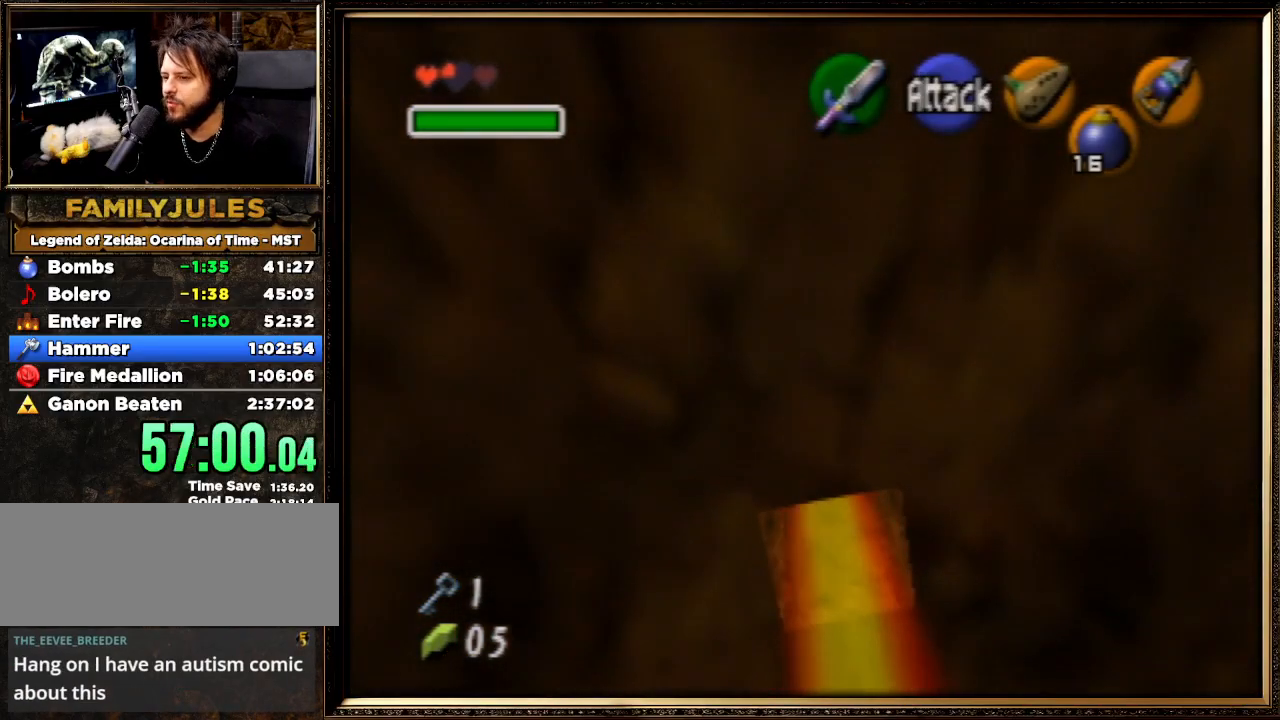
{"buttons": [], "left_stick": "down", "events": []}
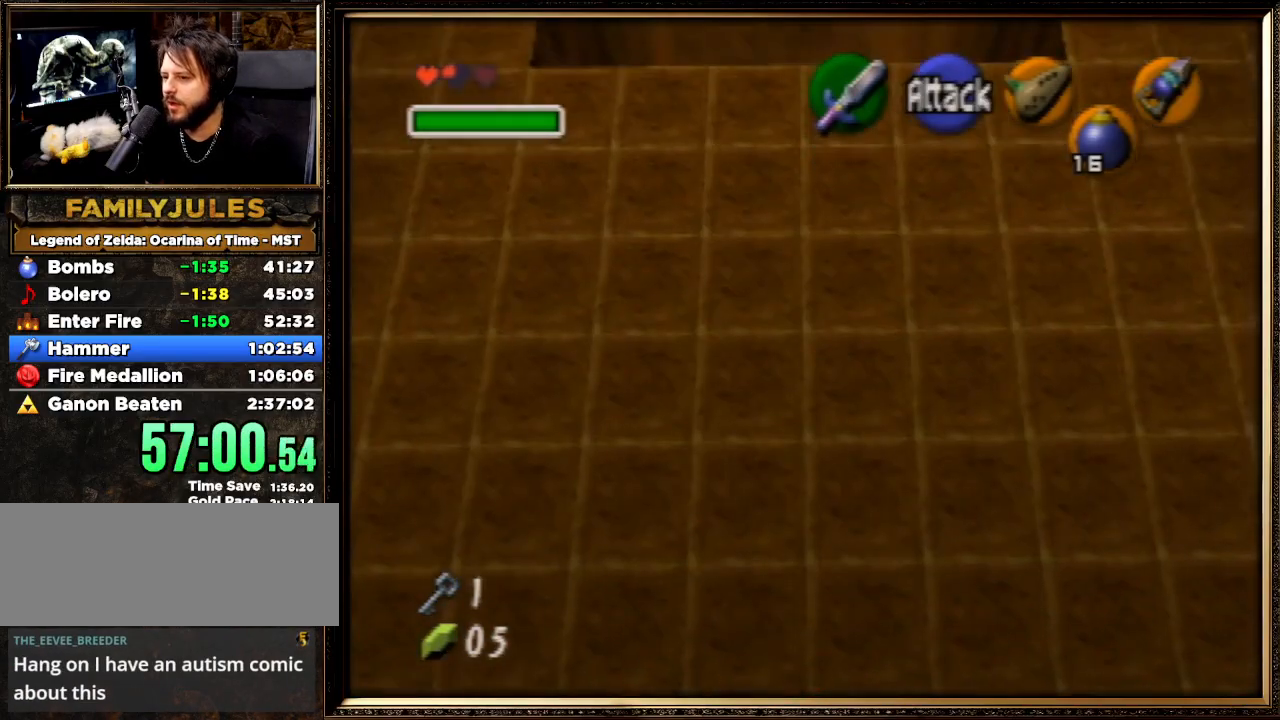
{"buttons": [], "left_stick": "down", "events": []}
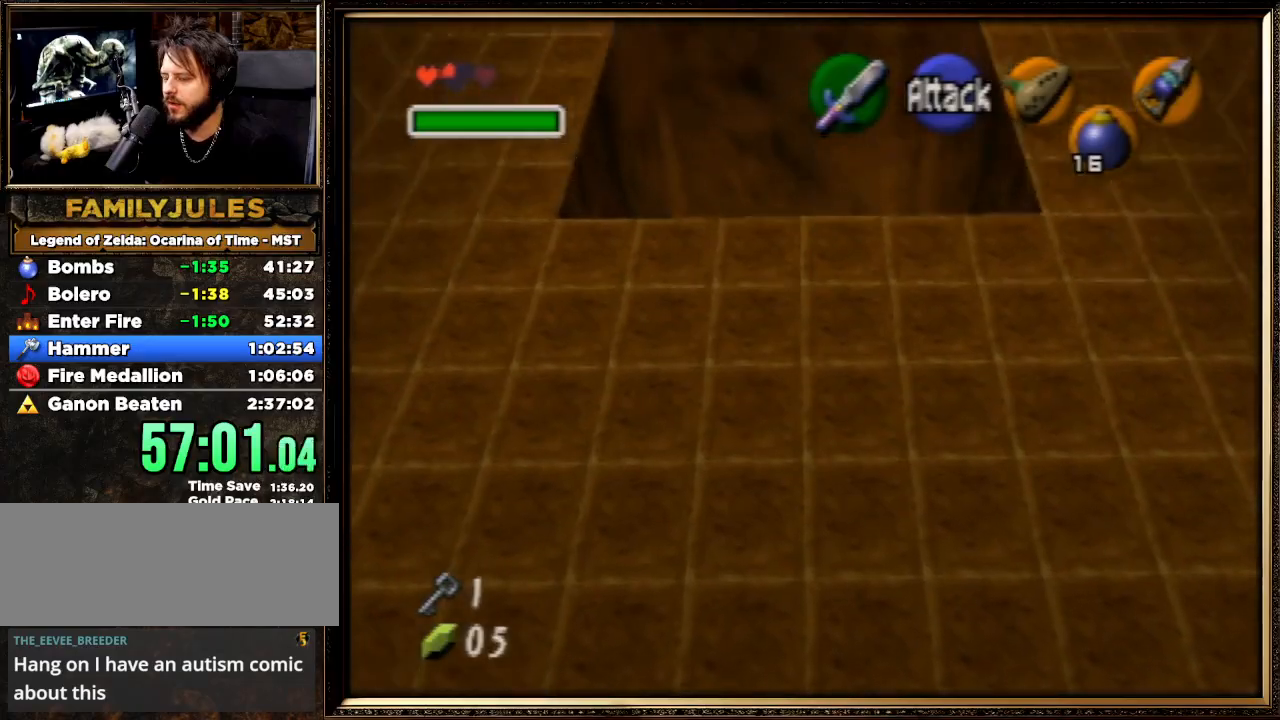
{"buttons": [], "left_stick": "down", "events": []}
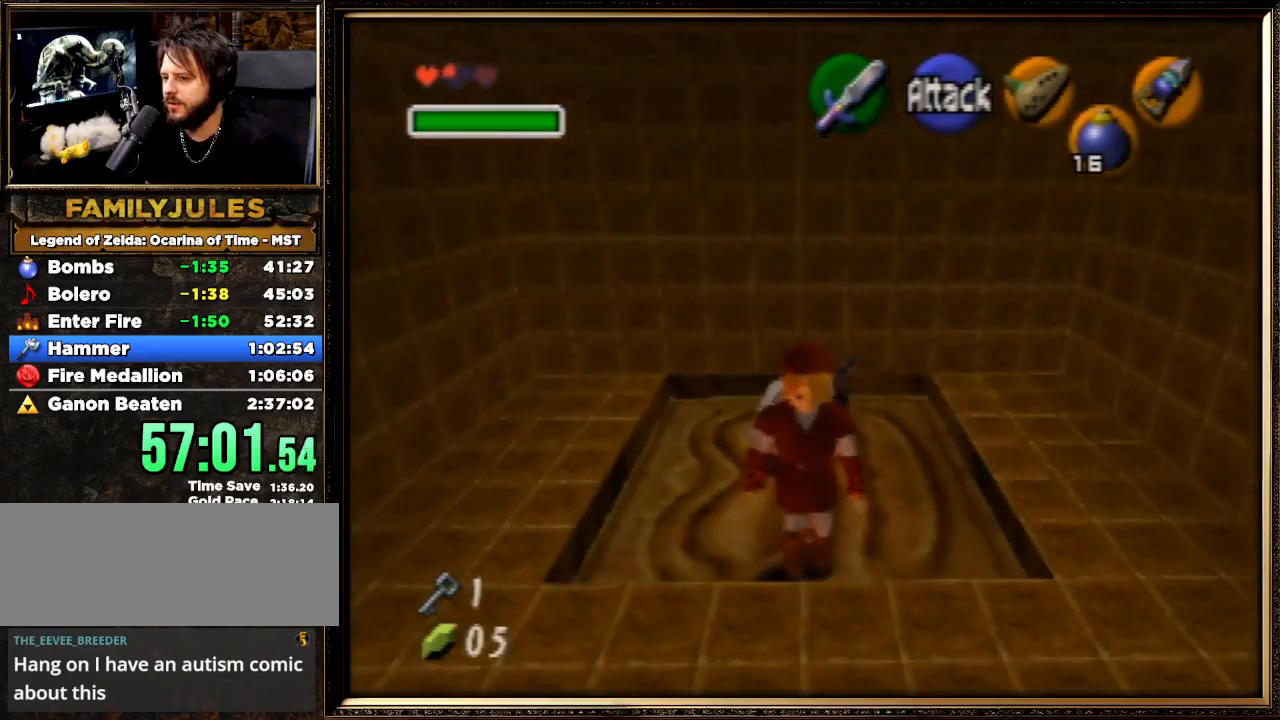
{"buttons": [], "left_stick": "down", "events": []}
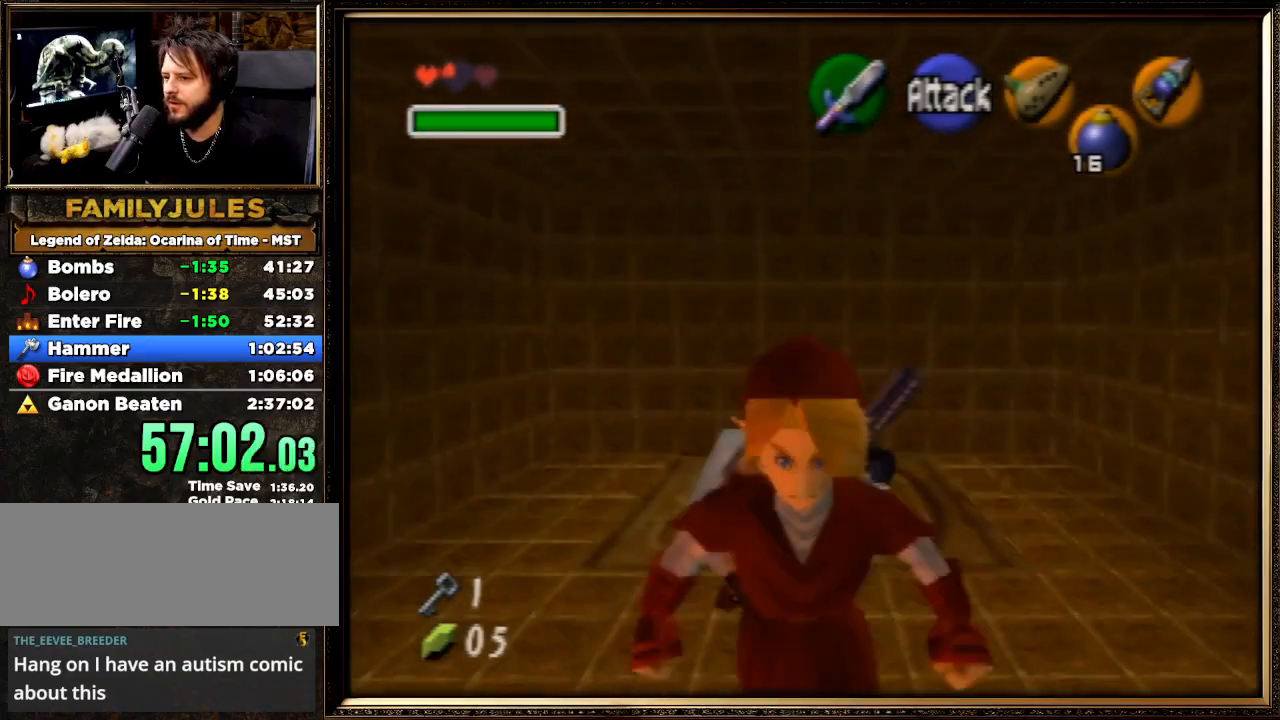
{"buttons": ["A"], "left_stick": "down", "events": [[300, "A", "down"]]}
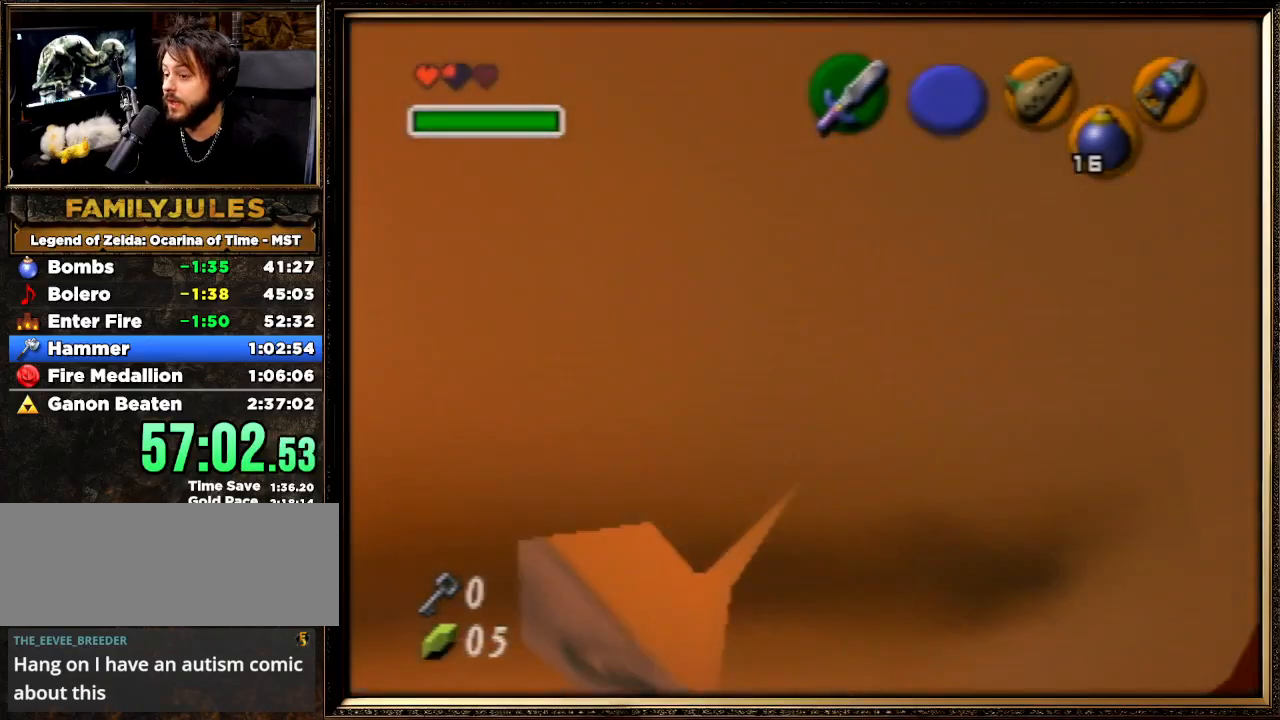
{"buttons": [], "left_stick": "down", "events": [[467, "A", "up"]]}